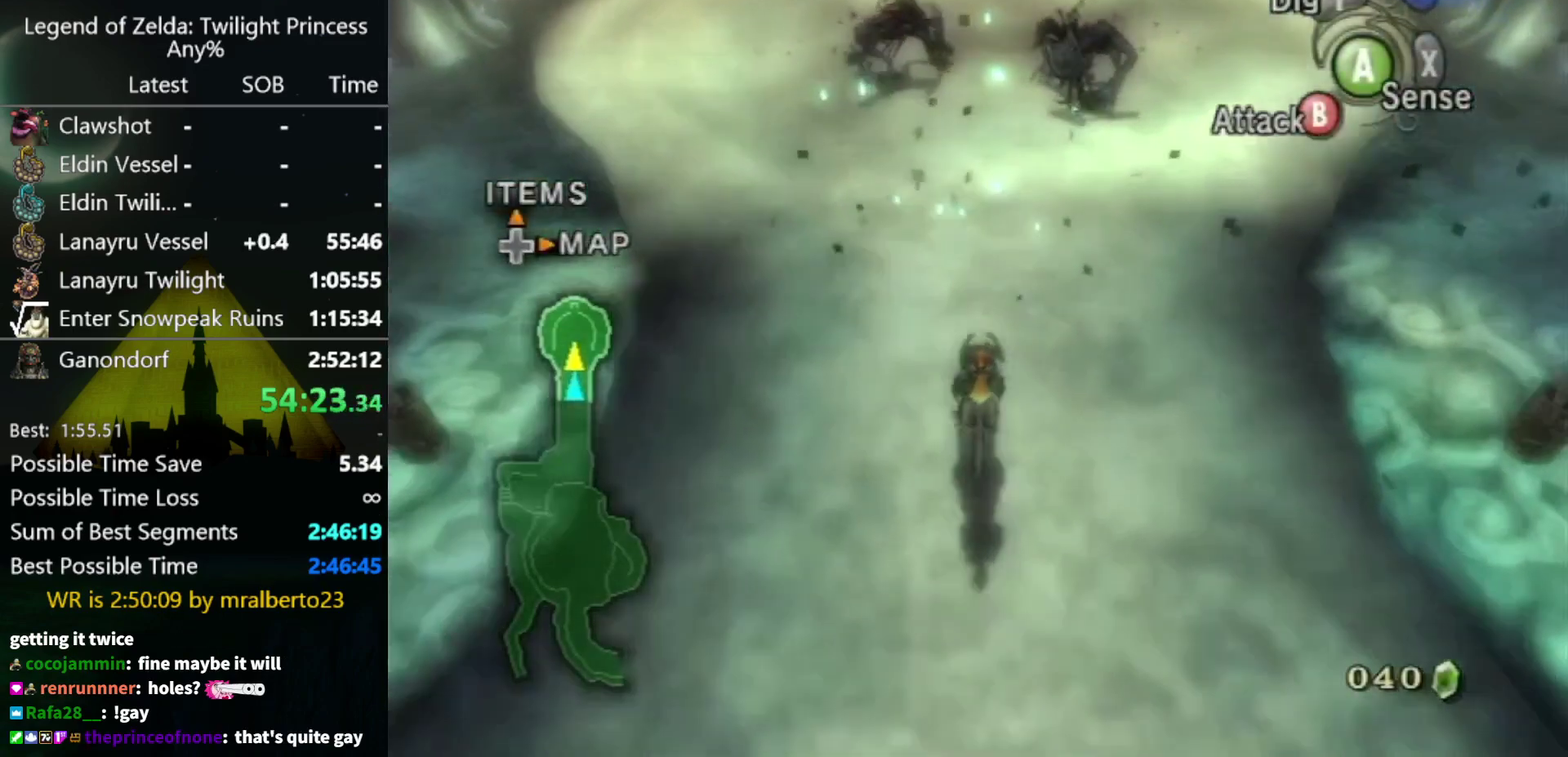
Gameplay with a controller (Nintendo layout); each line is a JSON object with the inputs held at the frame after it. "events" lists button and stick changes between this image and that frame as [ms after this image, input, new state], when the widget could be followed in between. Not read: L3 R3.
{"buttons": [], "left_stick": "up", "right_stick": "center"}
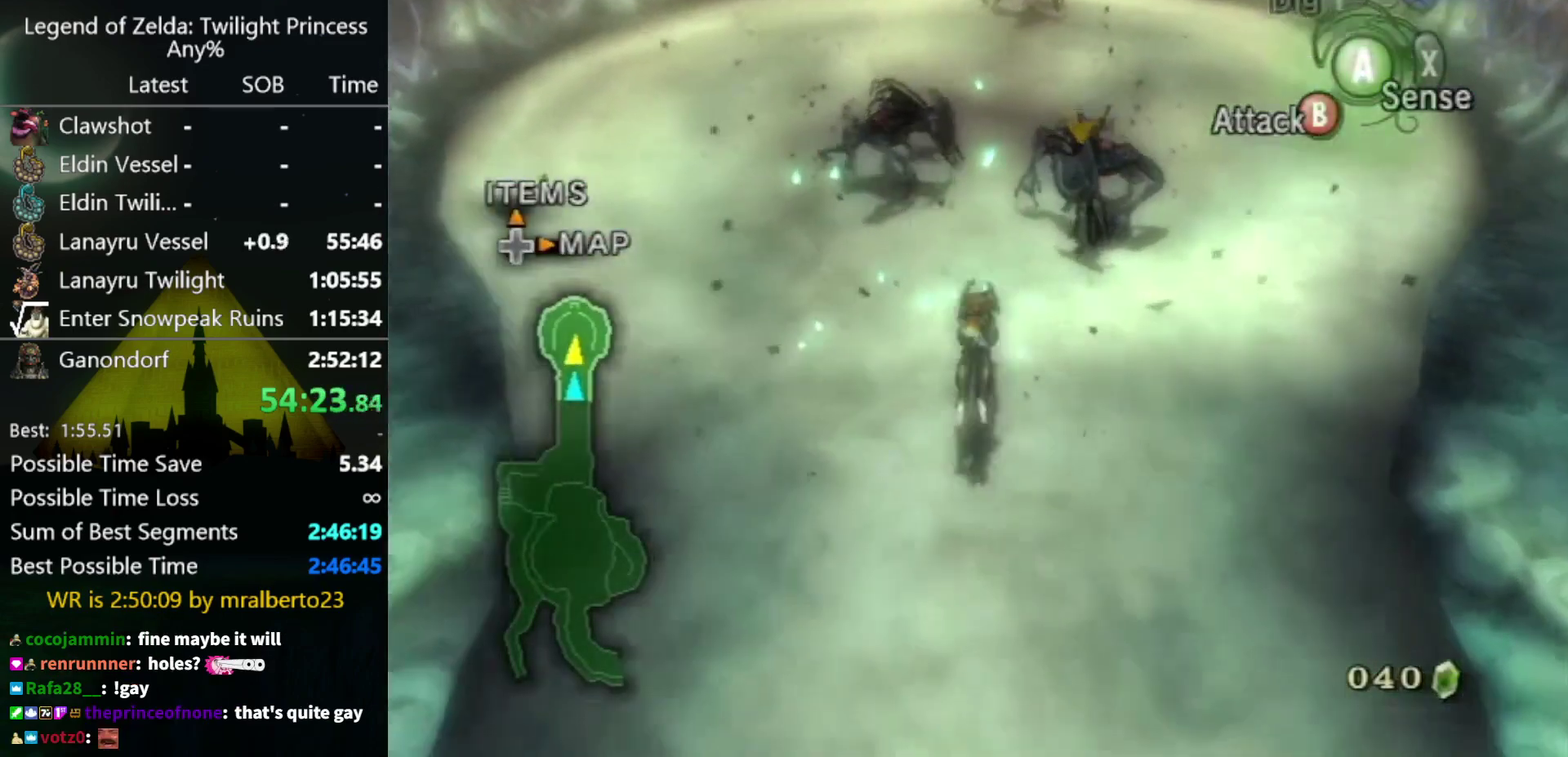
{"buttons": [], "left_stick": "up-right", "right_stick": "center"}
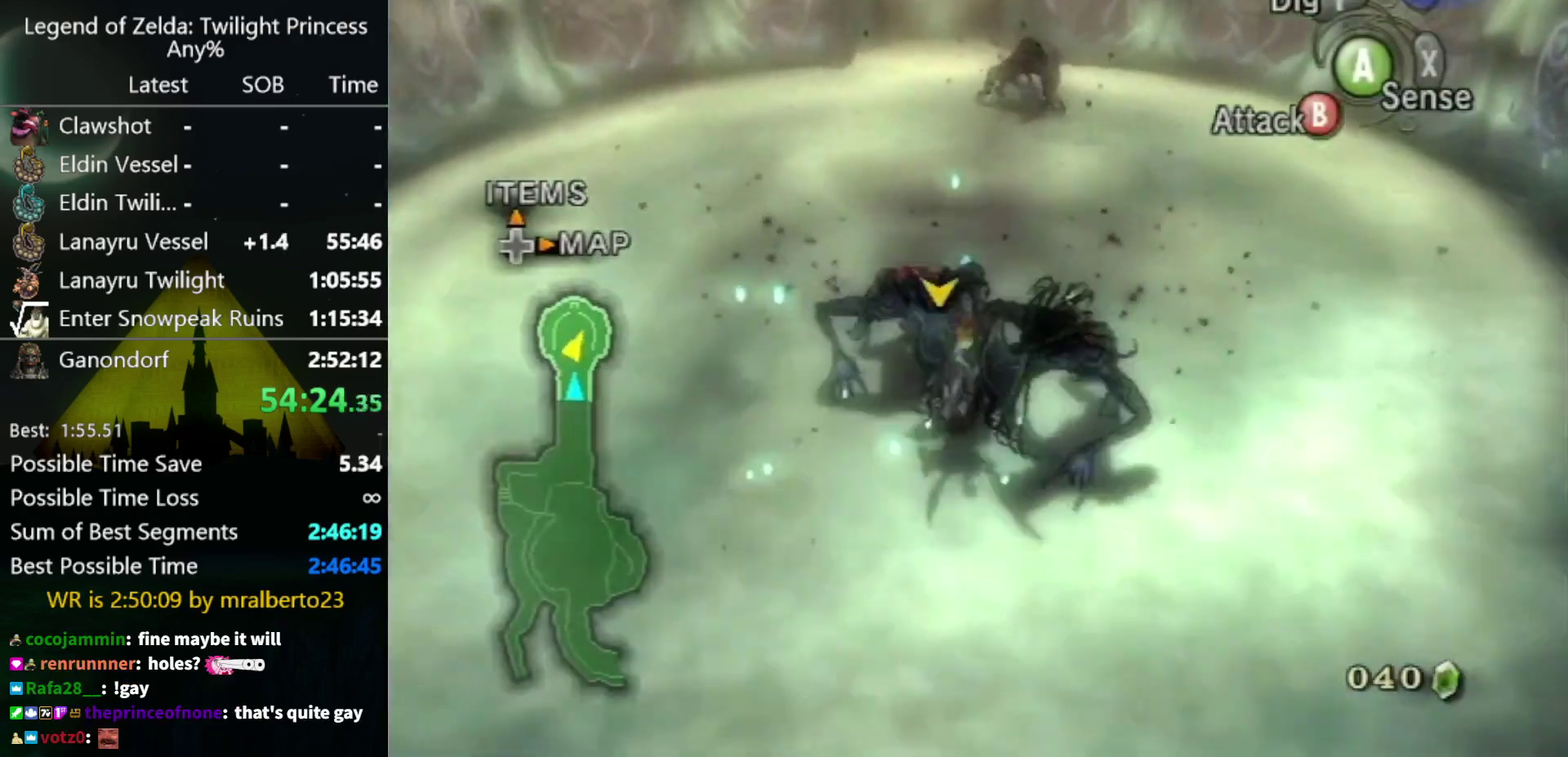
{"buttons": [], "left_stick": "up-right", "right_stick": "center", "events": []}
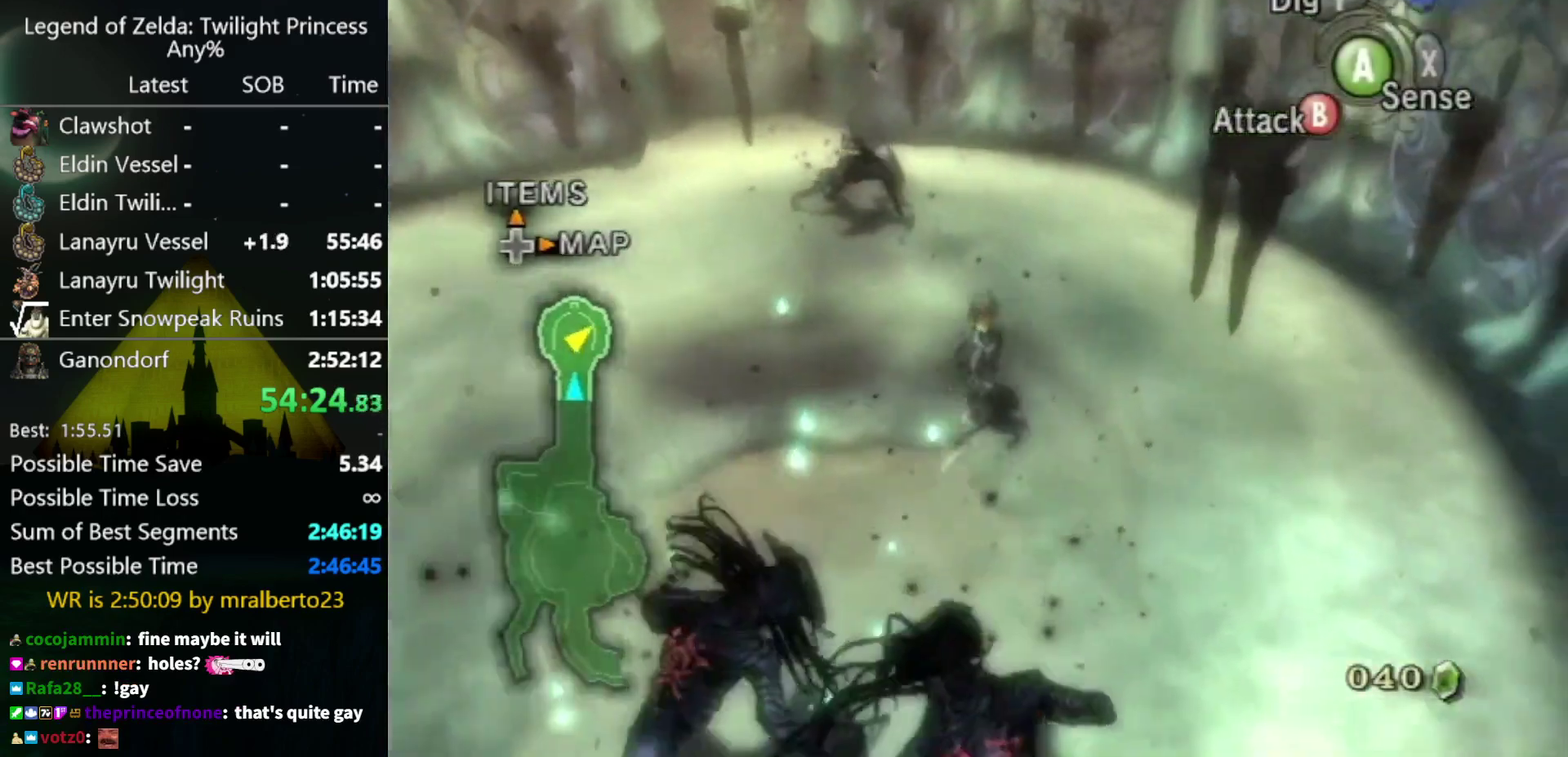
{"buttons": [], "left_stick": "up-right", "right_stick": "center", "events": [[267, "left_stick", "right"], [500, "left_stick", "up-right"]]}
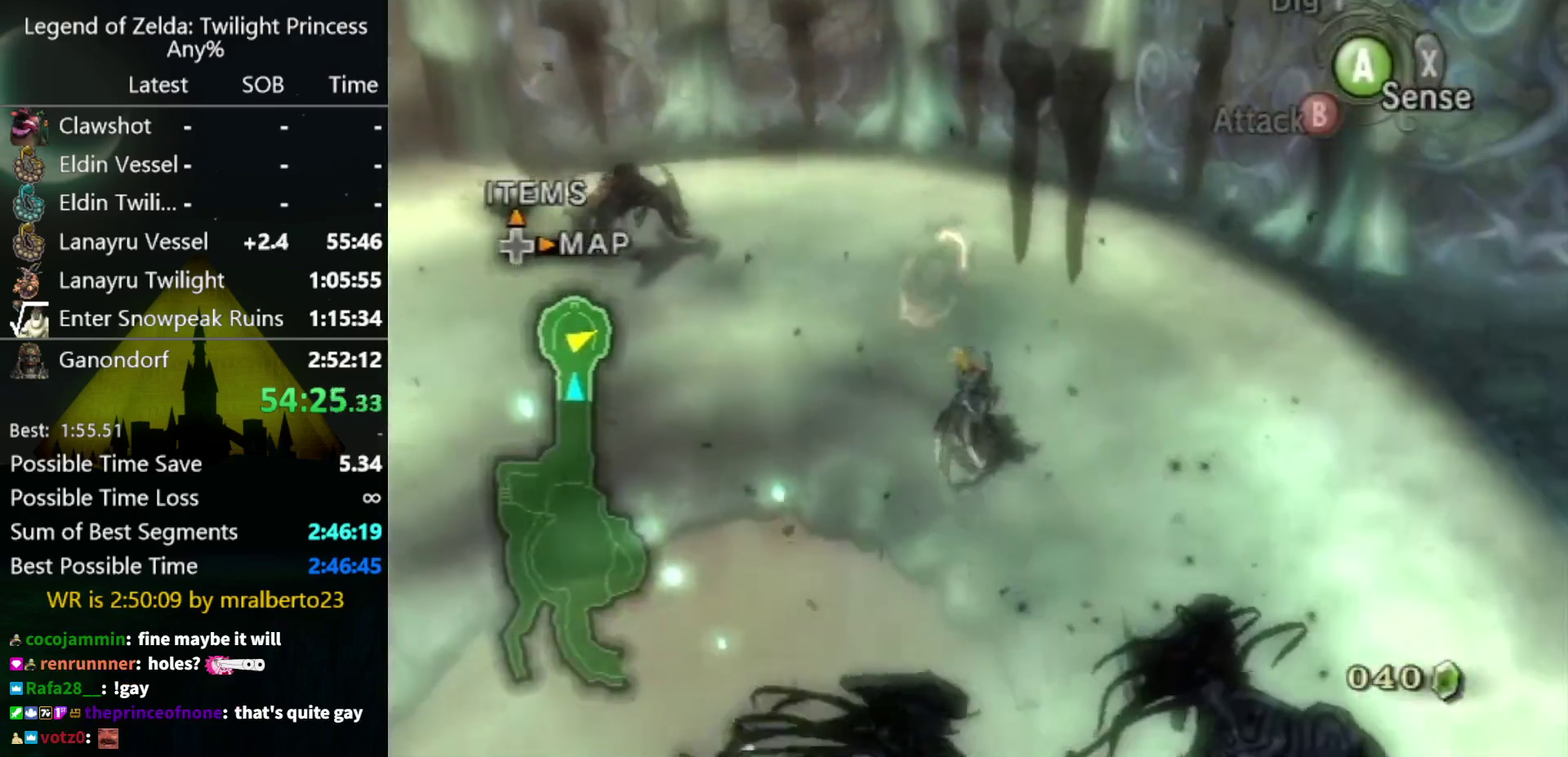
{"buttons": [], "left_stick": "up-right", "right_stick": "center", "events": [[333, "A", "down"], [467, "A", "up"]]}
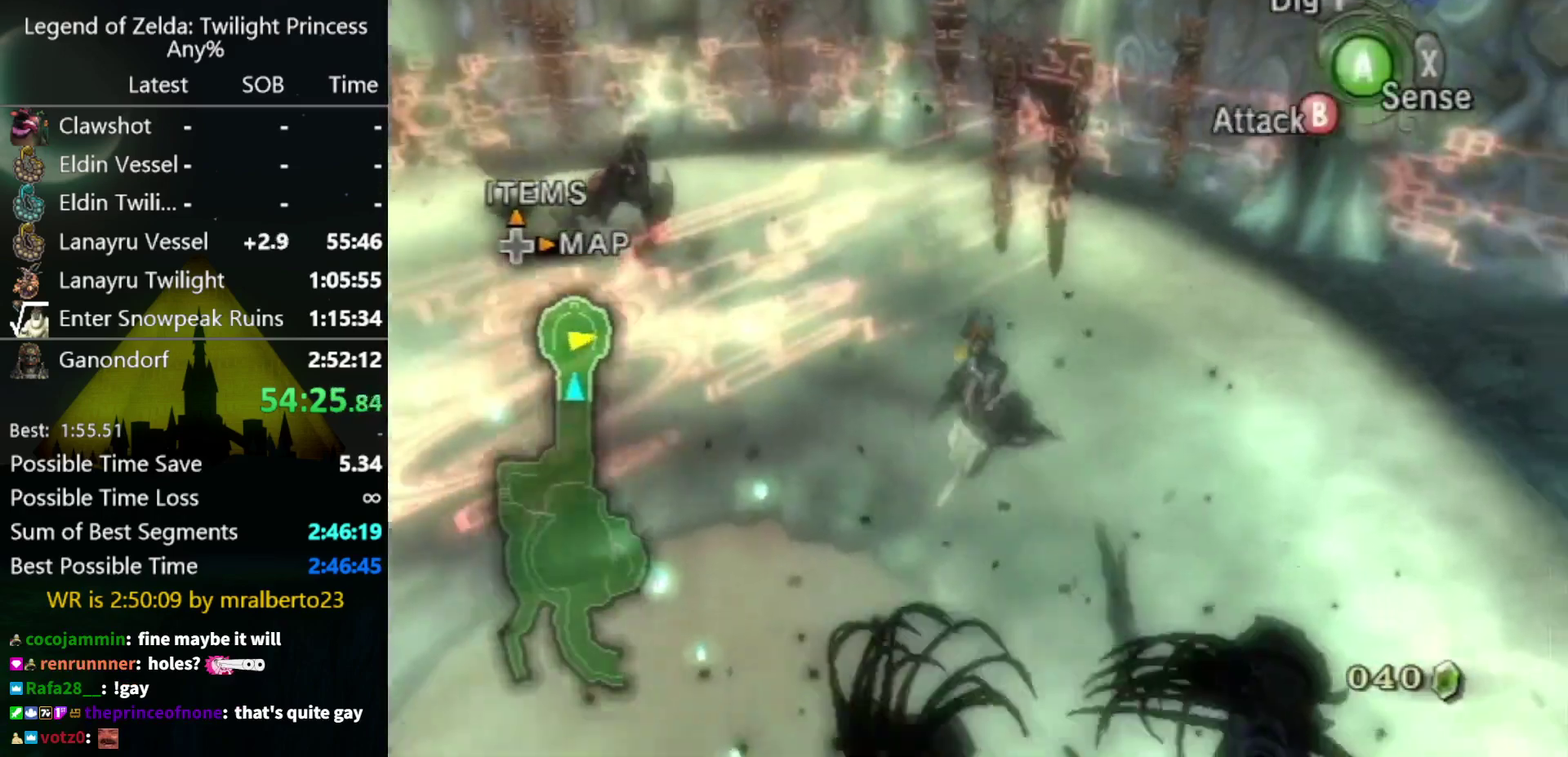
{"buttons": [], "left_stick": "up", "right_stick": "center", "events": [[33, "A", "down"], [100, "A", "up"], [367, "left_stick", "up"]]}
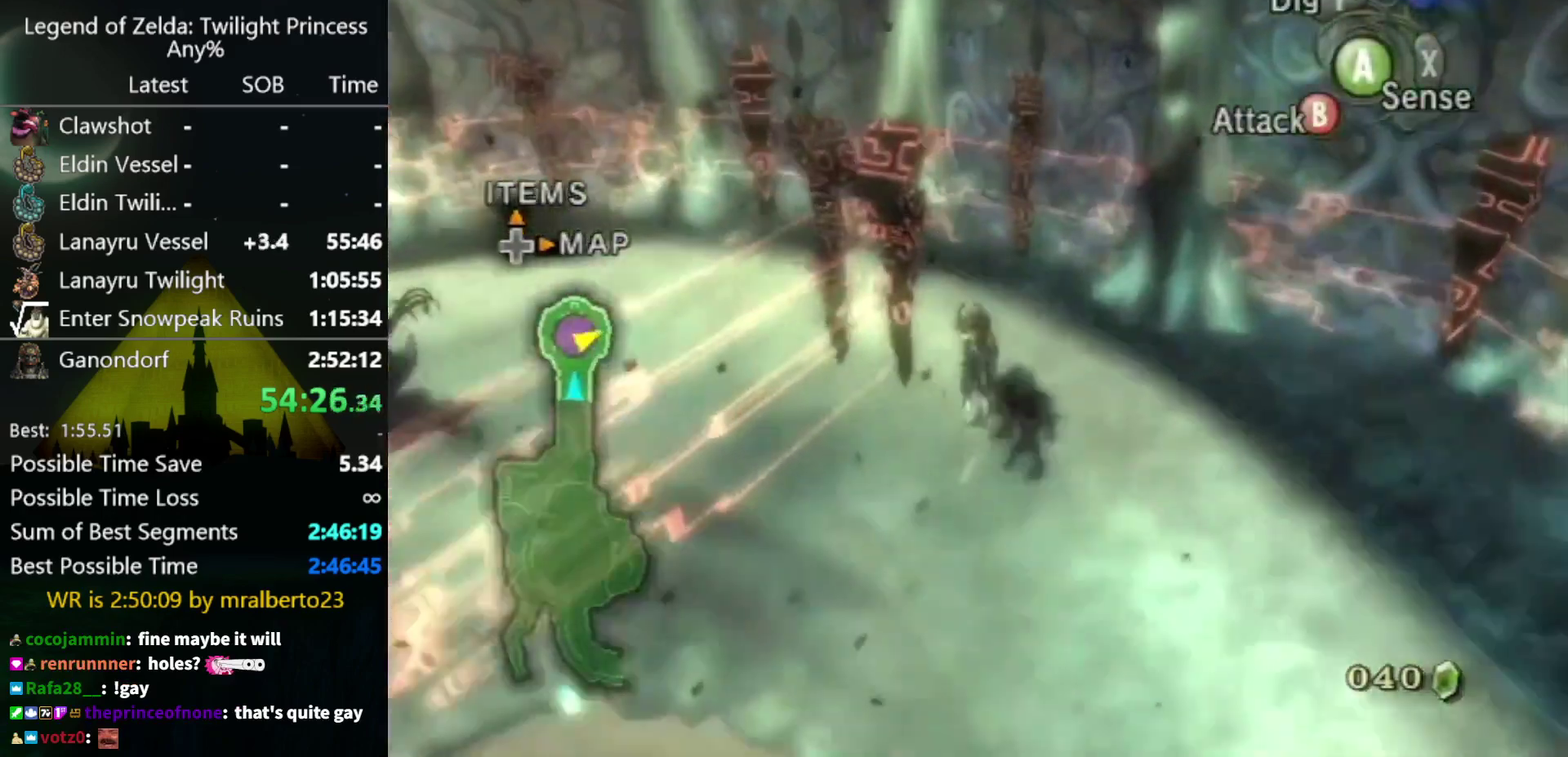
{"buttons": [], "left_stick": "up-left", "right_stick": "right", "events": [[67, "left_stick", "up-left"], [233, "right_stick", "right"]]}
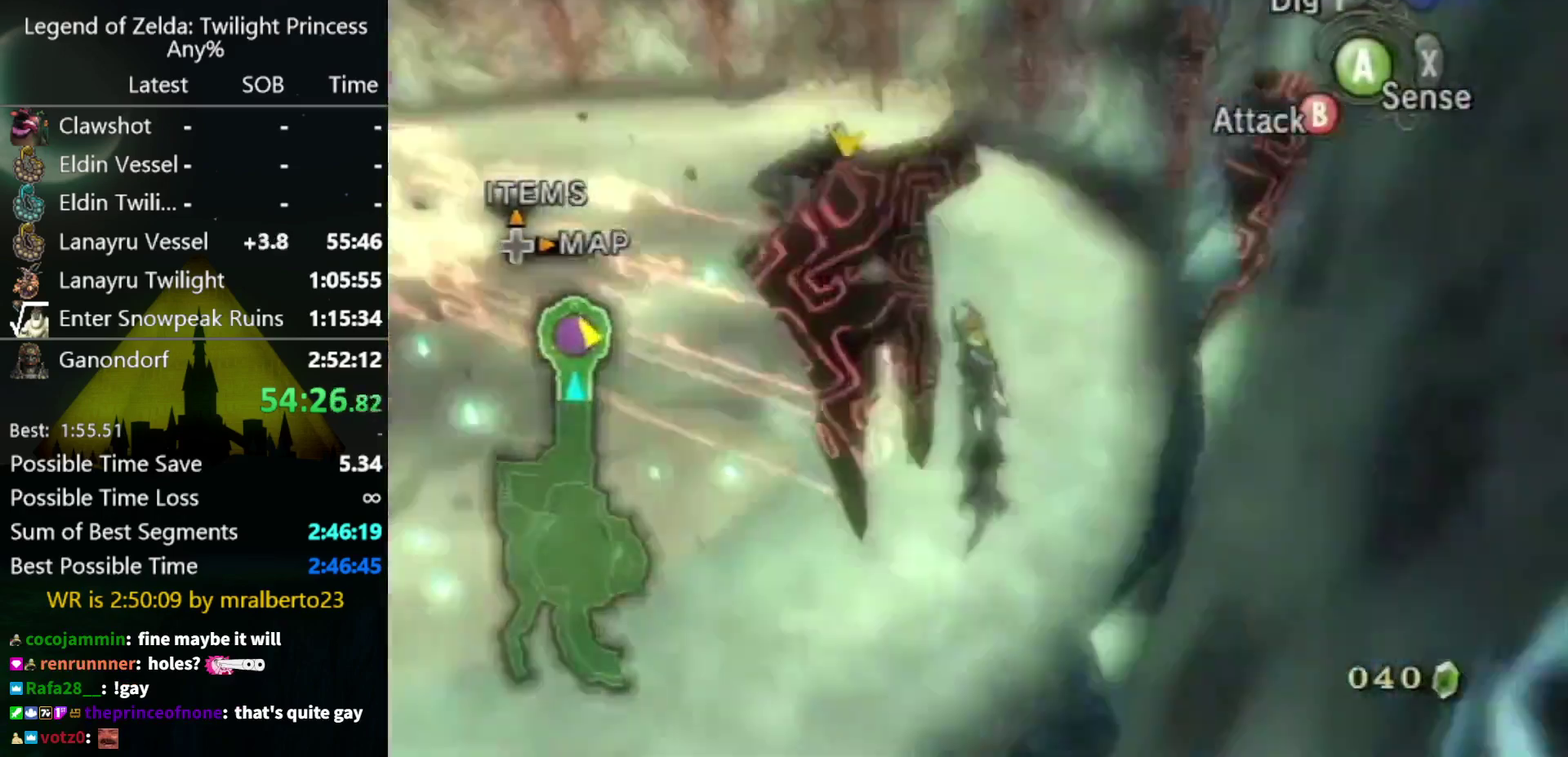
{"buttons": [], "left_stick": "up-left", "right_stick": "center", "events": [[133, "right_stick", "center"]]}
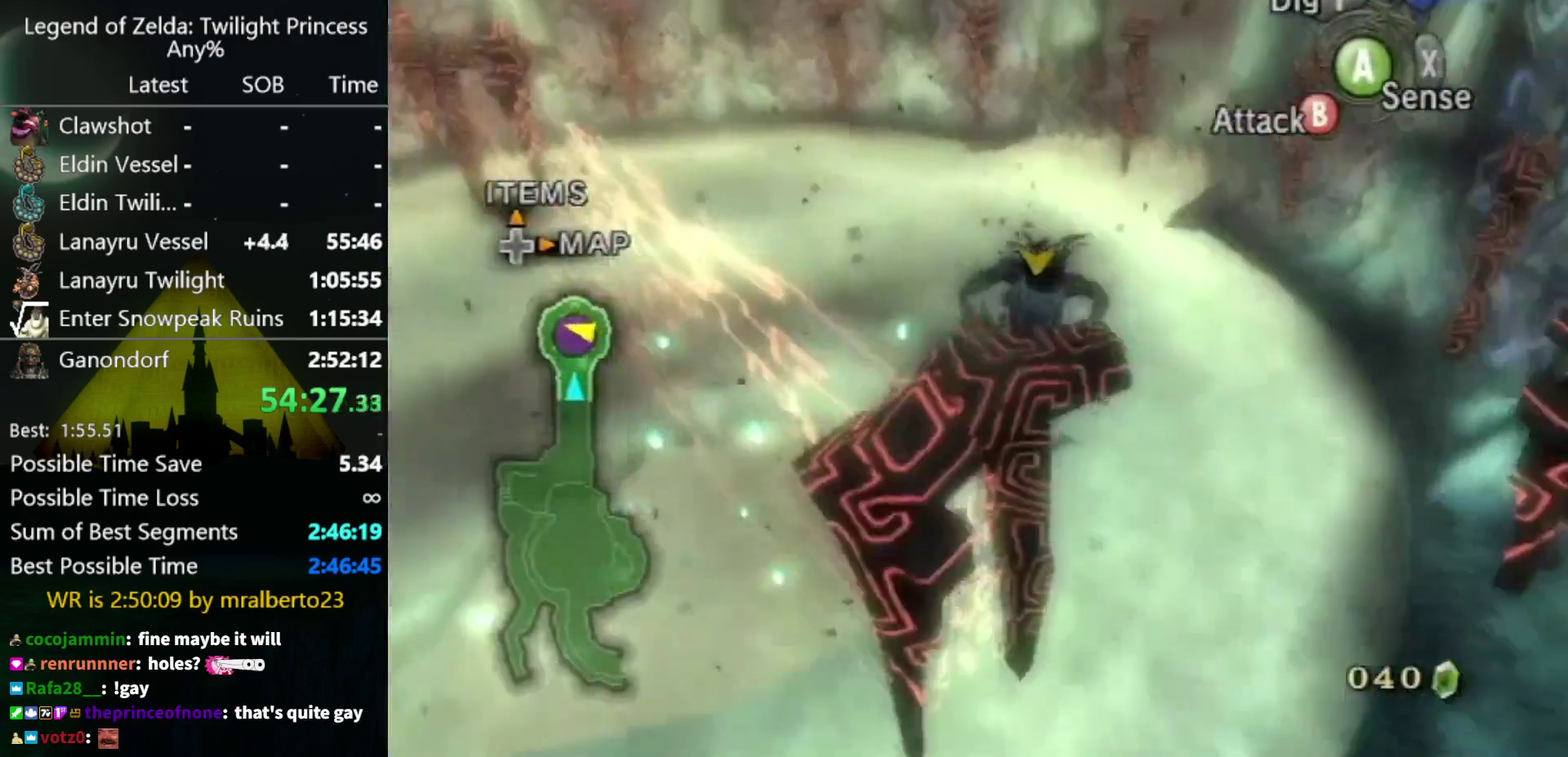
{"buttons": ["B"], "left_stick": "up-right", "right_stick": "center", "events": [[67, "B", "down"], [67, "left_stick", "up"], [467, "left_stick", "up-right"]]}
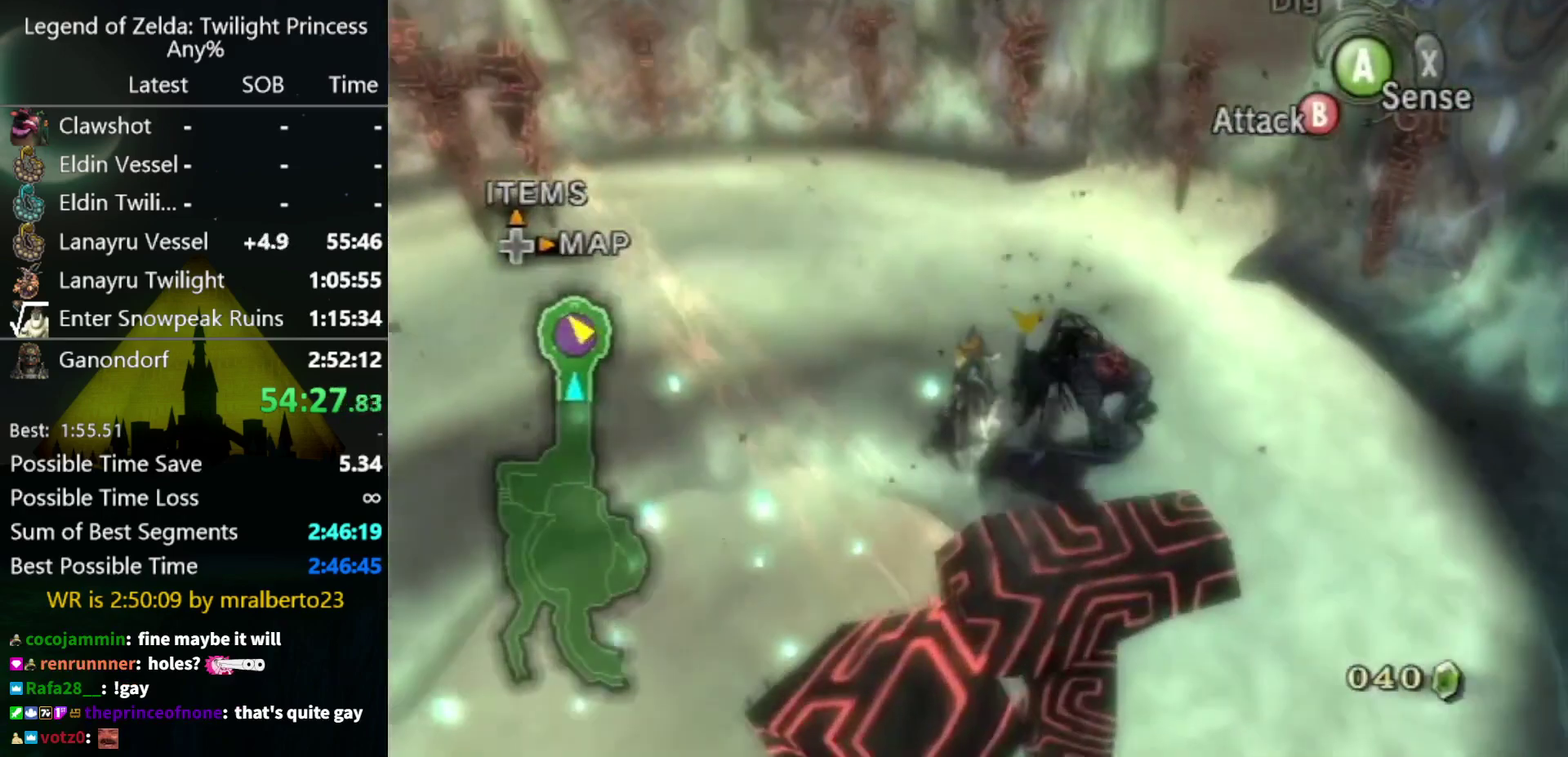
{"buttons": [], "left_stick": "center", "right_stick": "center", "events": [[367, "B", "up"], [400, "left_stick", "center"]]}
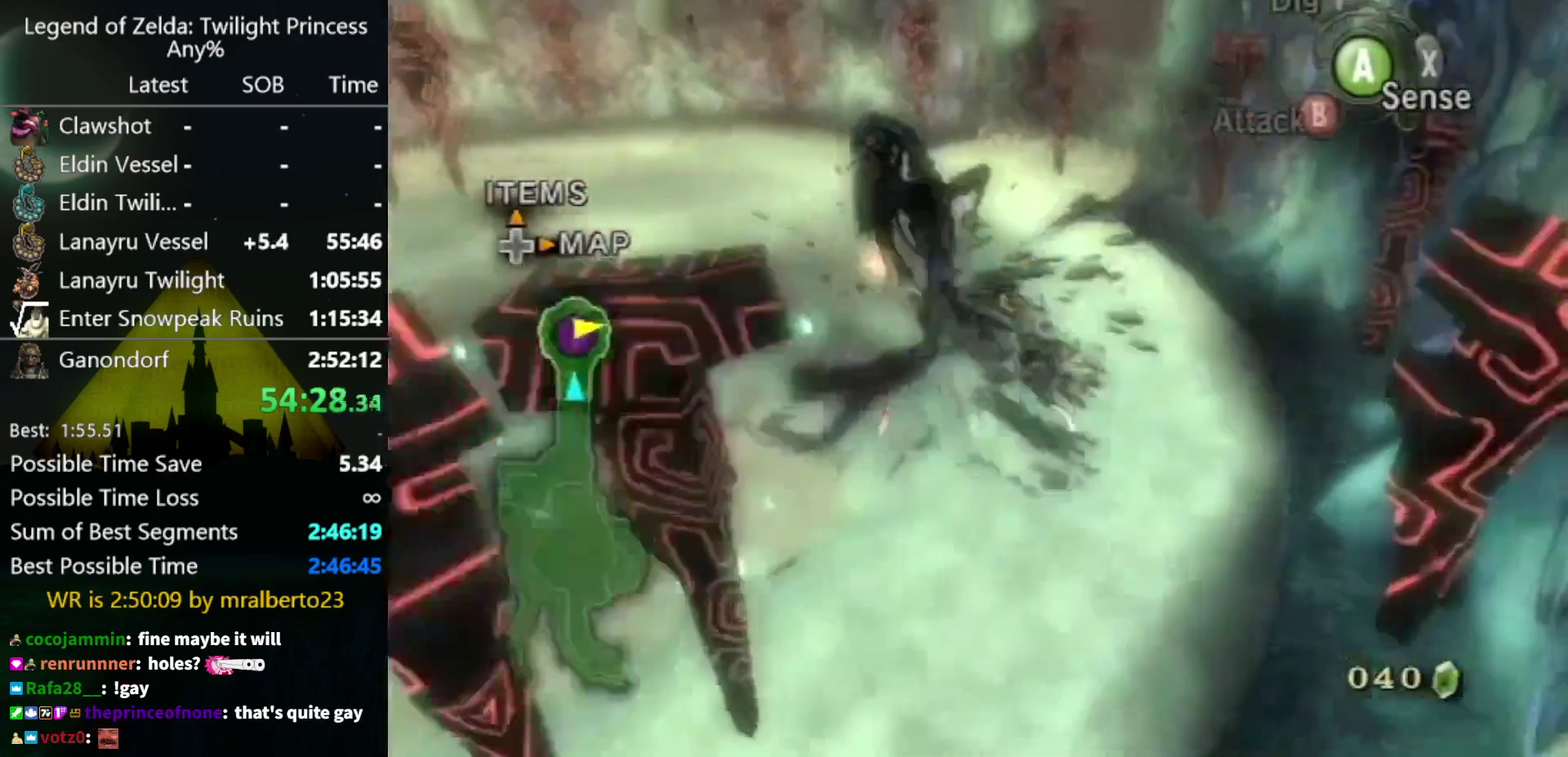
{"buttons": [], "left_stick": "up-right", "right_stick": "center", "events": [[300, "left_stick", "down-right"], [400, "left_stick", "right"], [467, "left_stick", "up-right"]]}
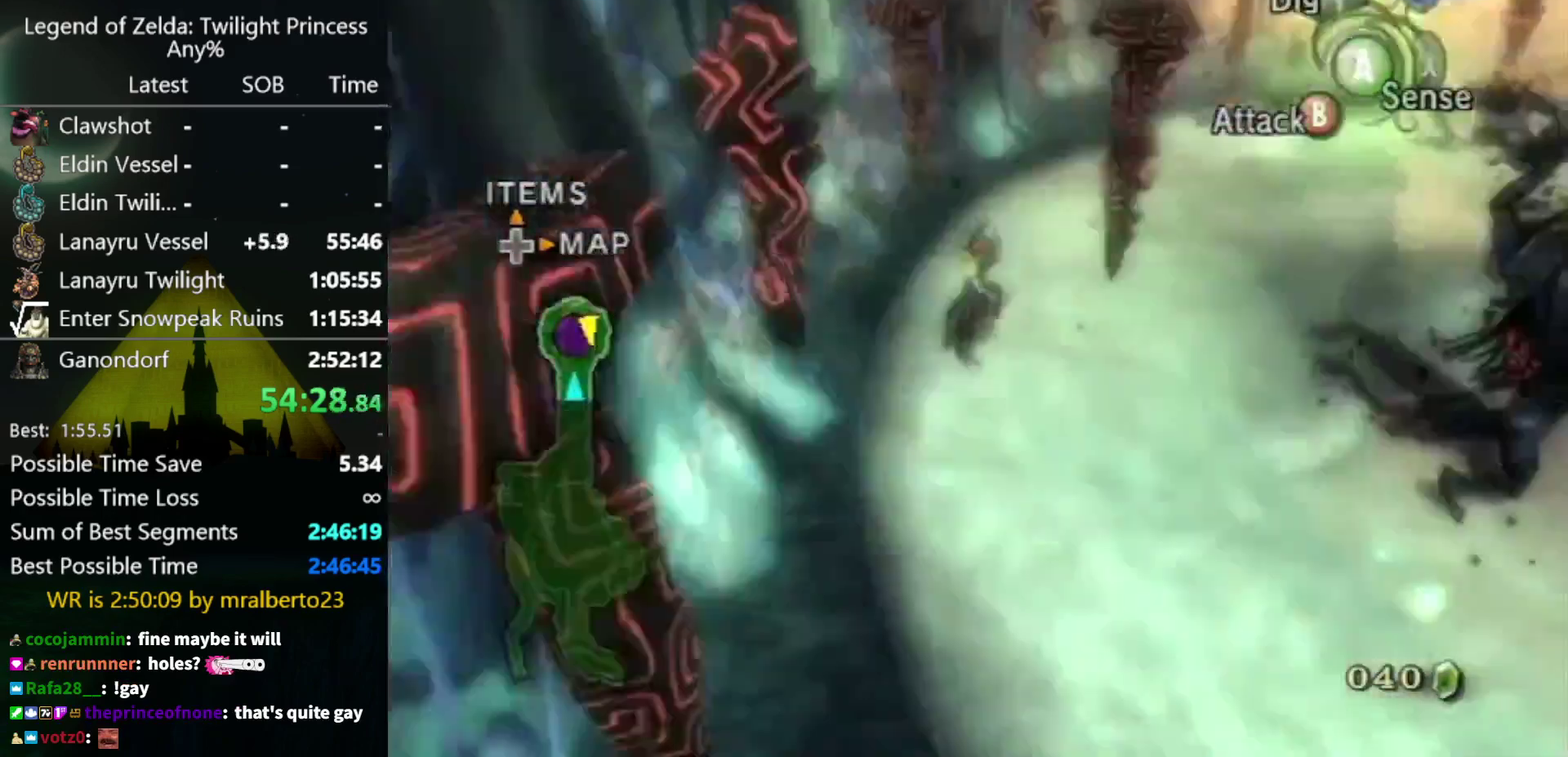
{"buttons": [], "left_stick": "up", "right_stick": "center", "events": [[33, "A", "down"], [100, "A", "up"], [167, "A", "down"], [233, "A", "up"], [300, "left_stick", "up"]]}
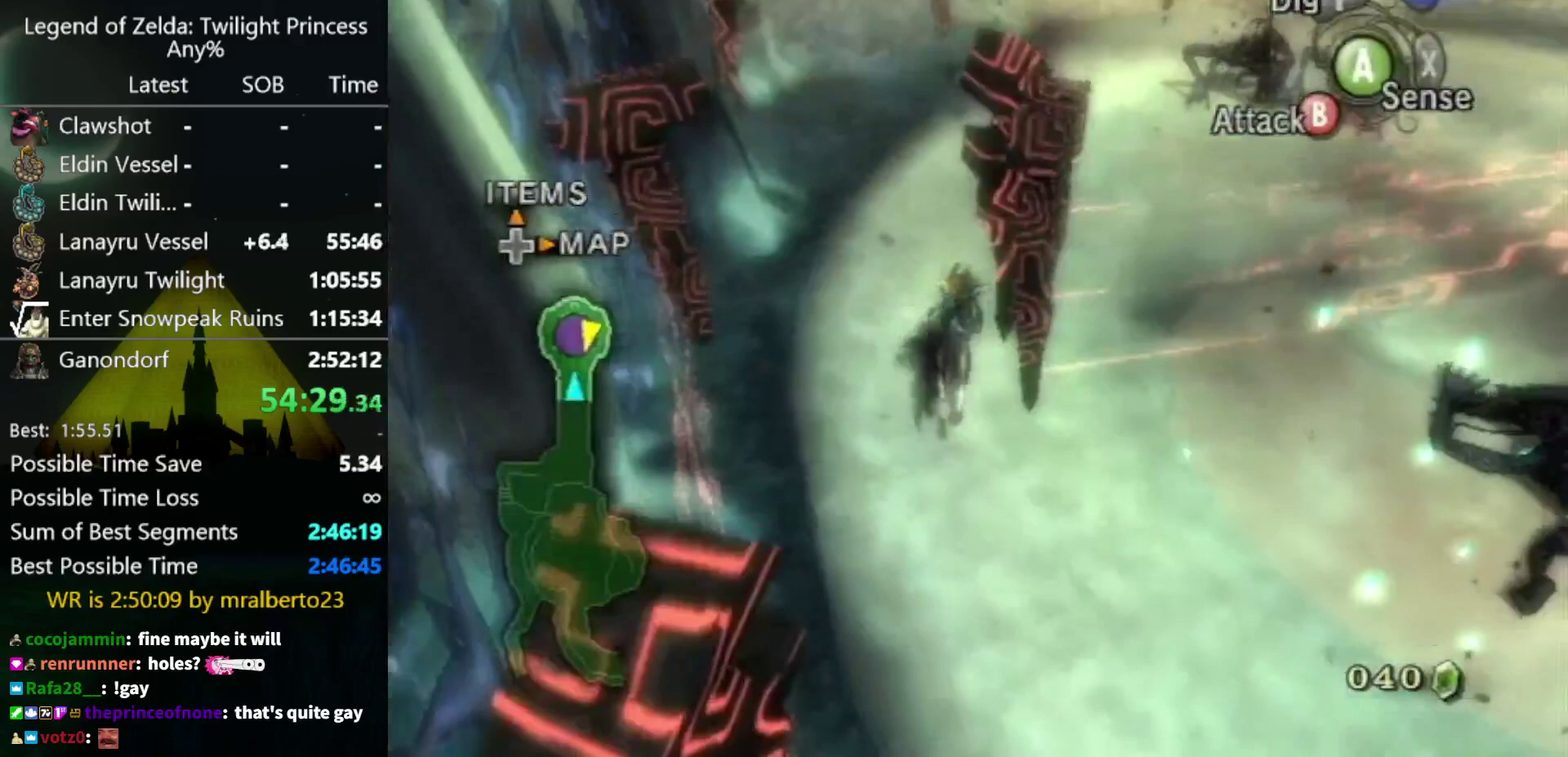
{"buttons": [], "left_stick": "up", "right_stick": "center", "events": [[233, "right_stick", "left"], [267, "left_stick", "up-right"], [400, "left_stick", "up"], [467, "right_stick", "center"]]}
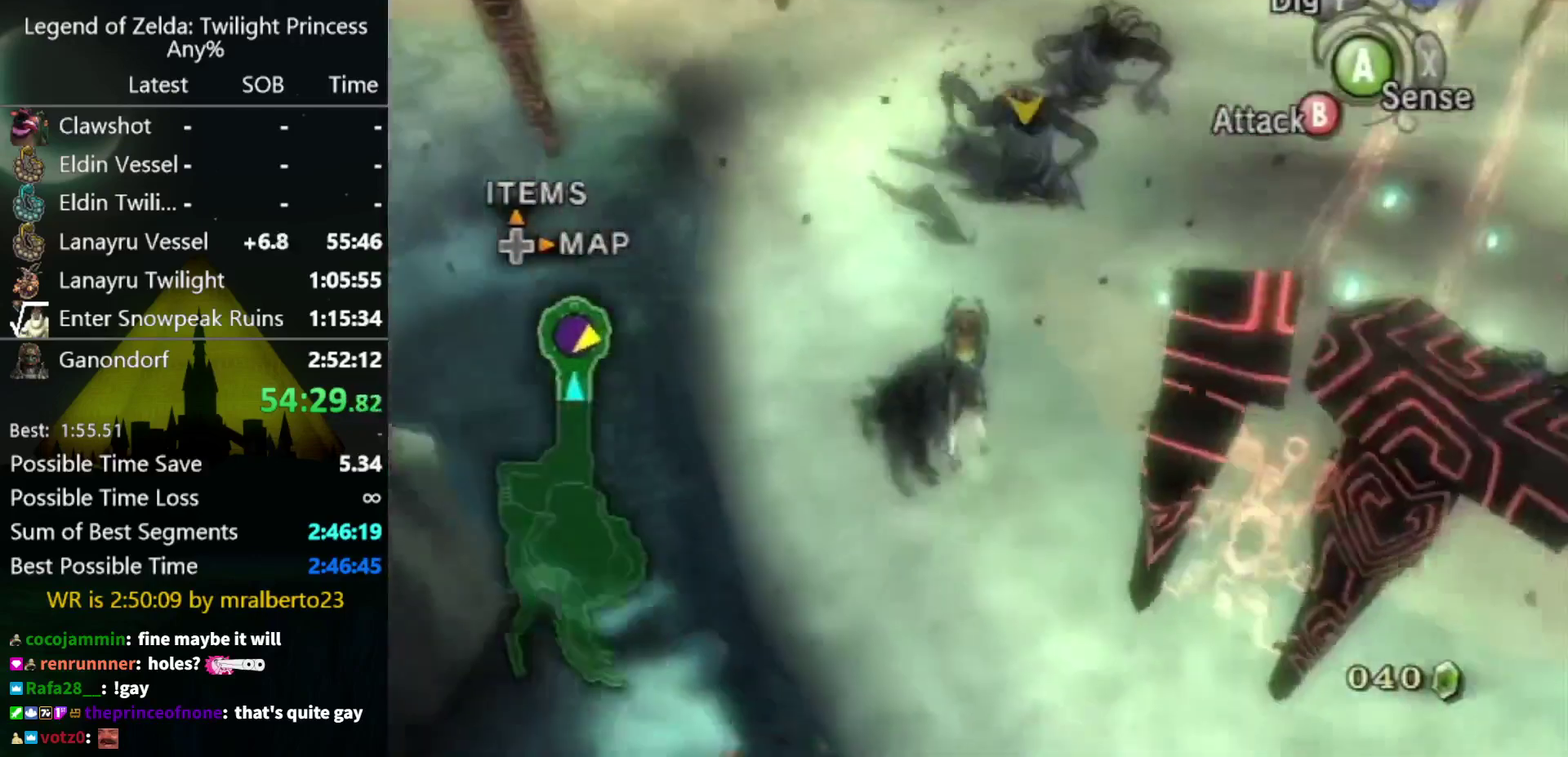
{"buttons": ["B"], "left_stick": "up", "right_stick": "center", "events": [[167, "left_stick", "up-right"], [467, "B", "down"], [500, "left_stick", "up"]]}
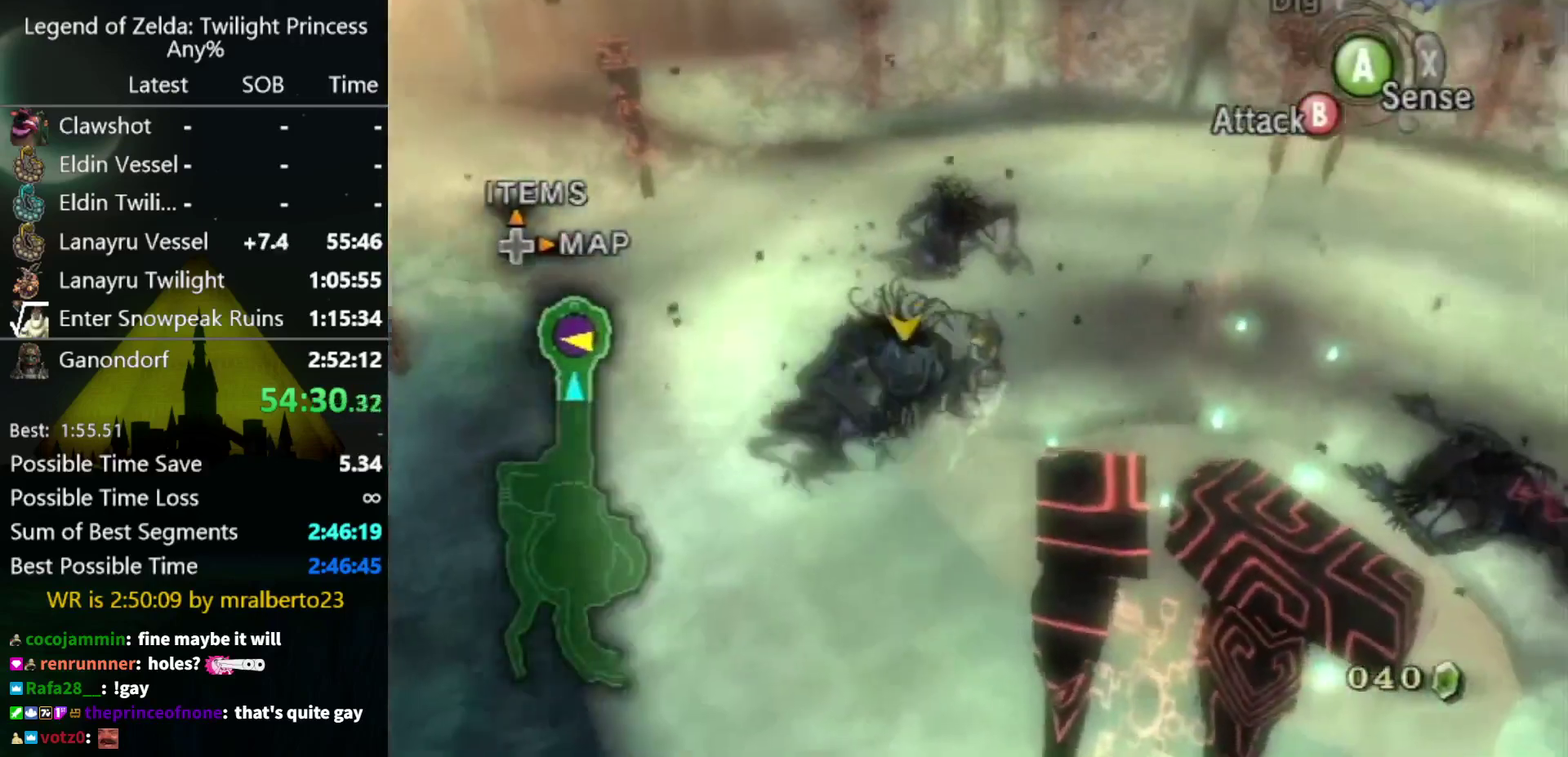
{"buttons": ["B"], "left_stick": "up-left", "right_stick": "center", "events": [[100, "left_stick", "up-left"], [333, "left_stick", "left"], [433, "left_stick", "up-left"]]}
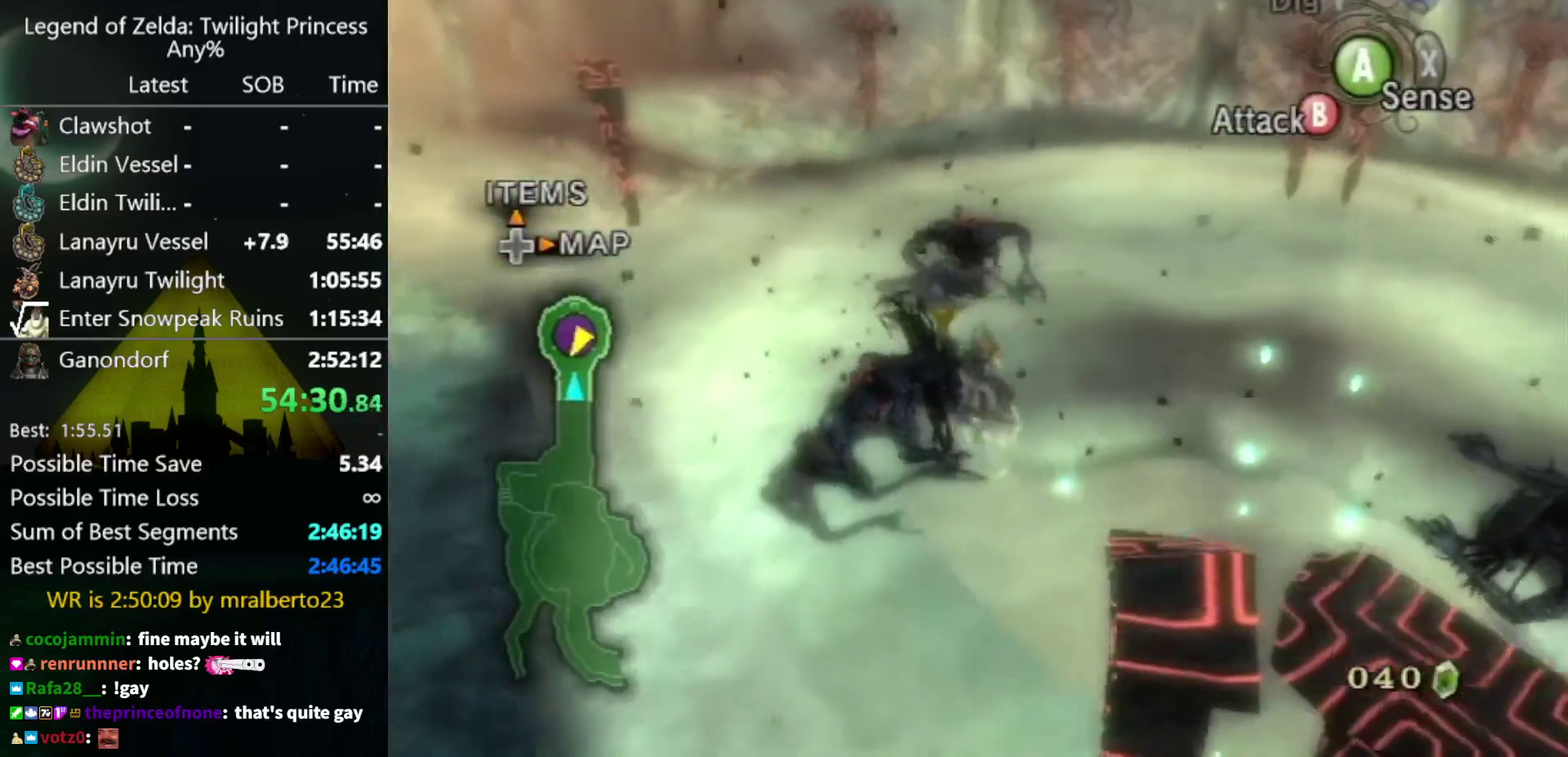
{"buttons": ["B"], "left_stick": "up", "right_stick": "center", "events": [[300, "left_stick", "up"]]}
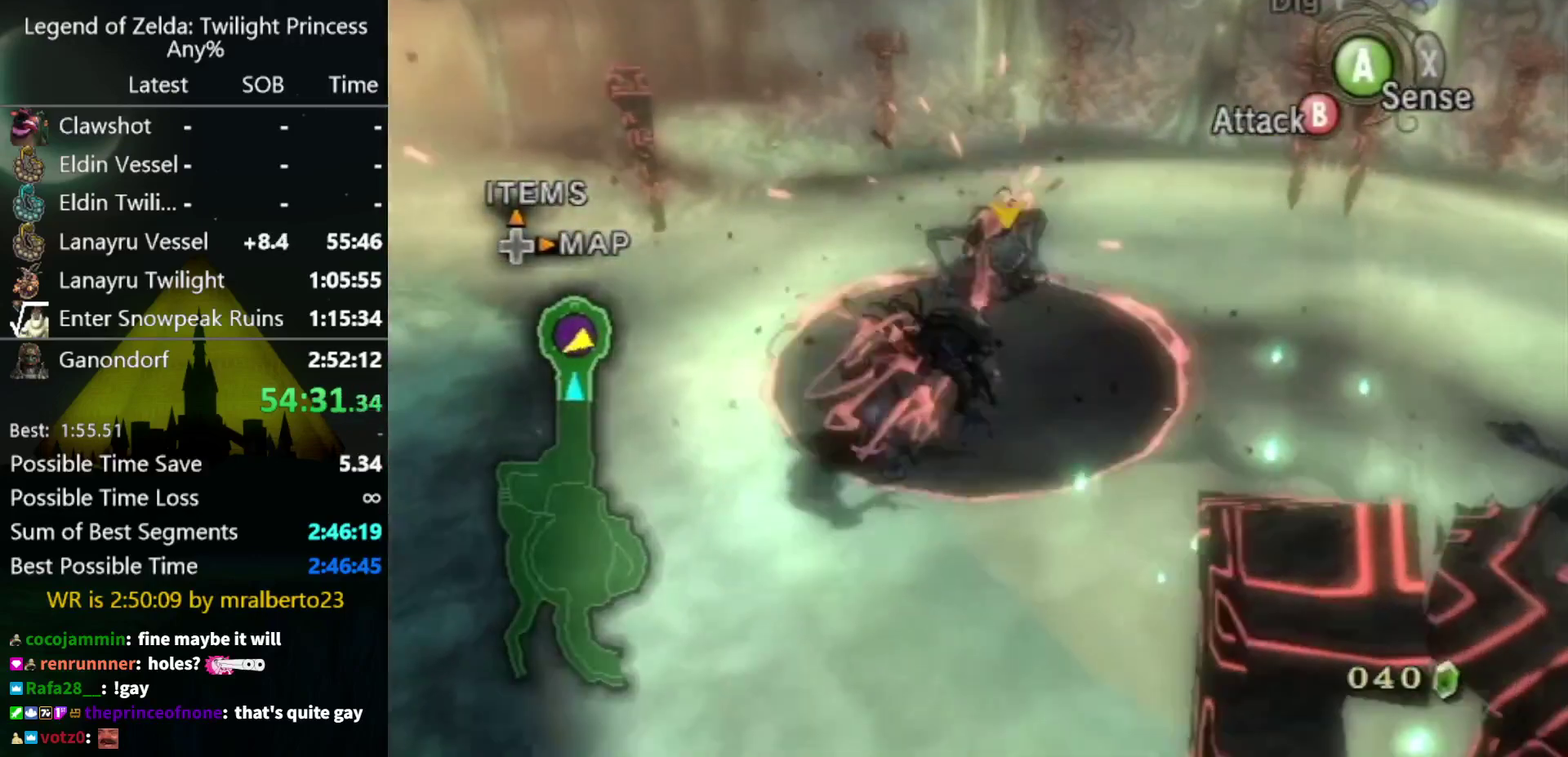
{"buttons": [], "left_stick": "center", "right_stick": "center", "events": [[133, "B", "up"], [167, "left_stick", "center"]]}